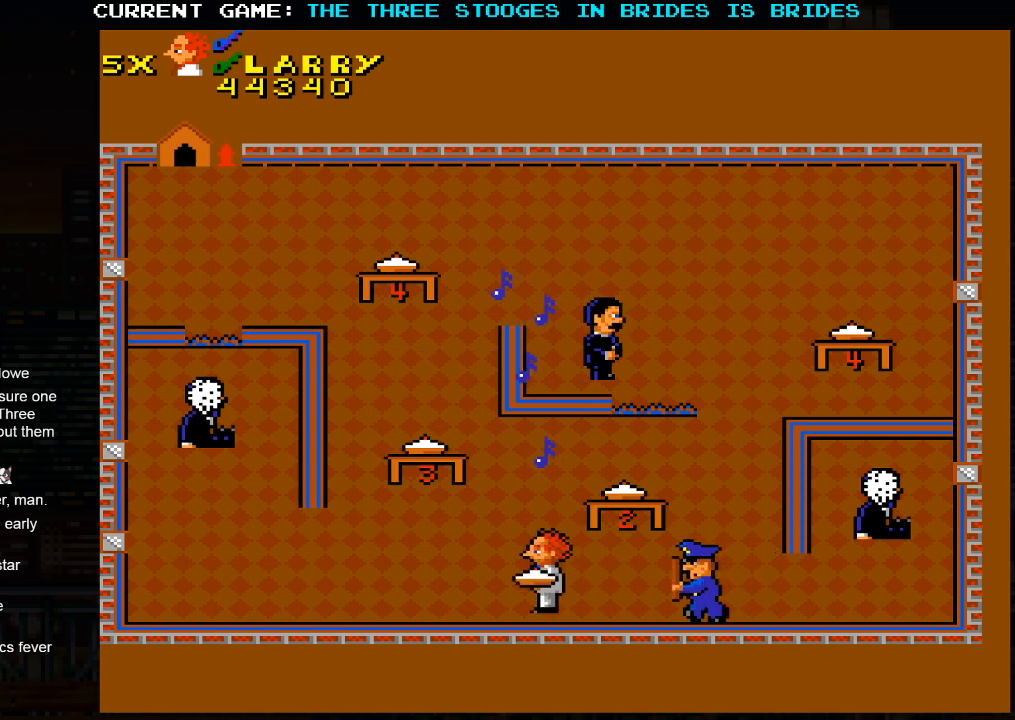
Gameplay with a controller (arcade stick); each line is a JSON object with the inputs held at the frame after it. "events" lists button and stick changes between this image and that frame as [ms after this image, input, new state], when the widget could be followed in between. Not read: L3 R3.
{"buttons": [], "left_stick": "up-right", "events": [[100, "left_stick", "right"], [150, "SQUARE", "down"], [250, "SQUARE", "up"], [300, "left_stick", "left"], [417, "left_stick", "up-right"]]}
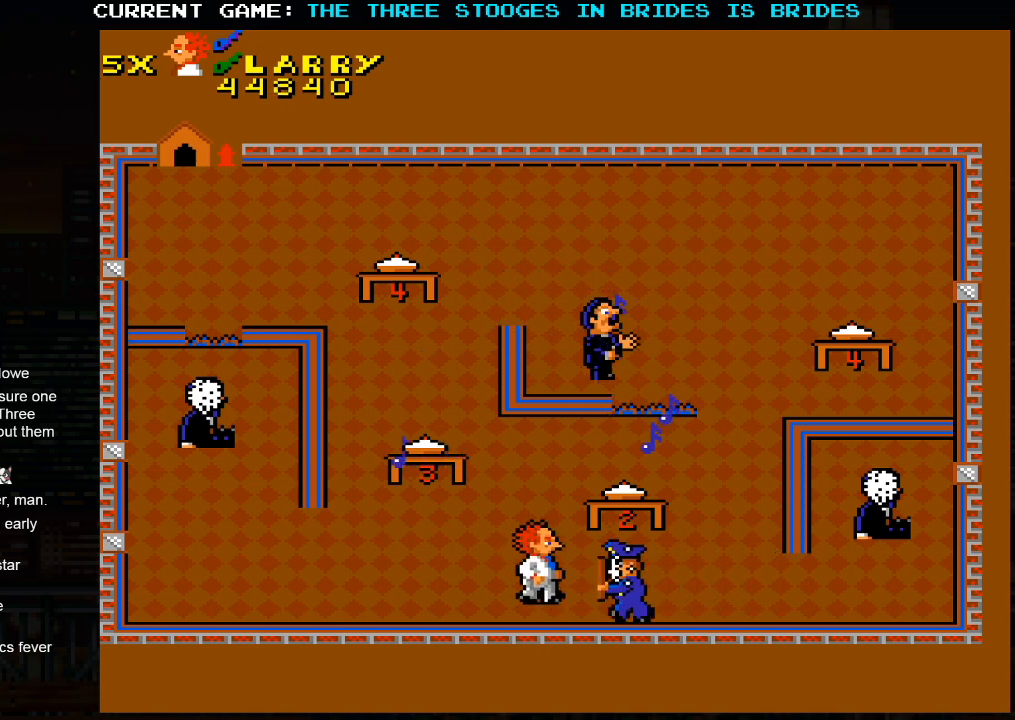
{"buttons": [], "left_stick": "down-left", "events": [[333, "left_stick", "down-left"]]}
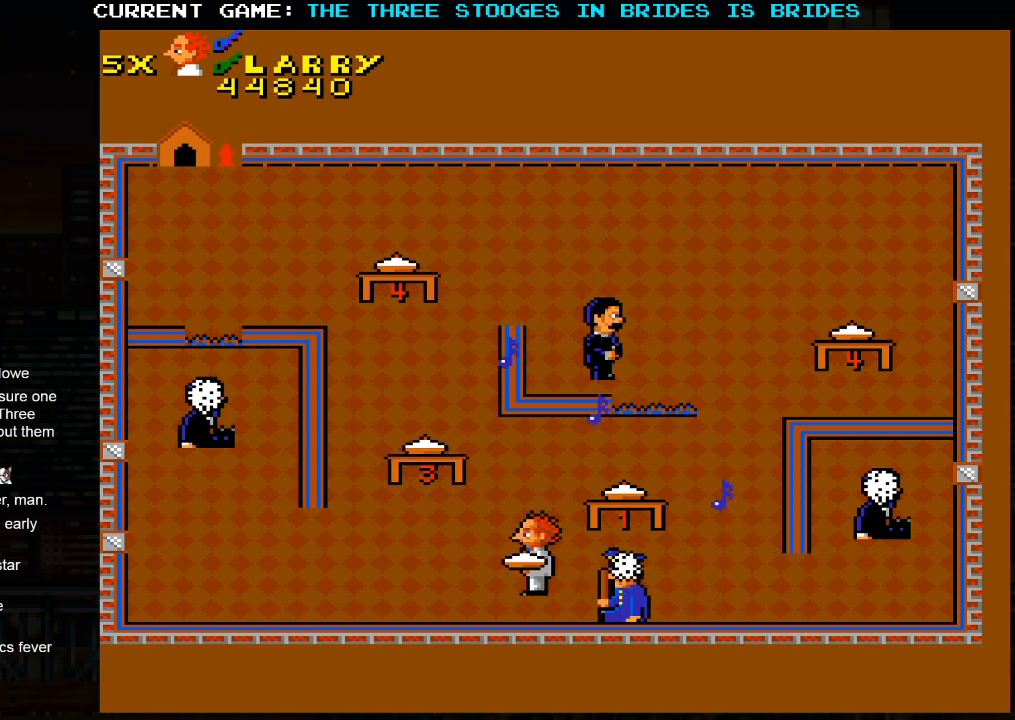
{"buttons": [], "left_stick": "left", "events": [[33, "left_stick", "left"], [217, "left_stick", "up-left"], [483, "left_stick", "left"]]}
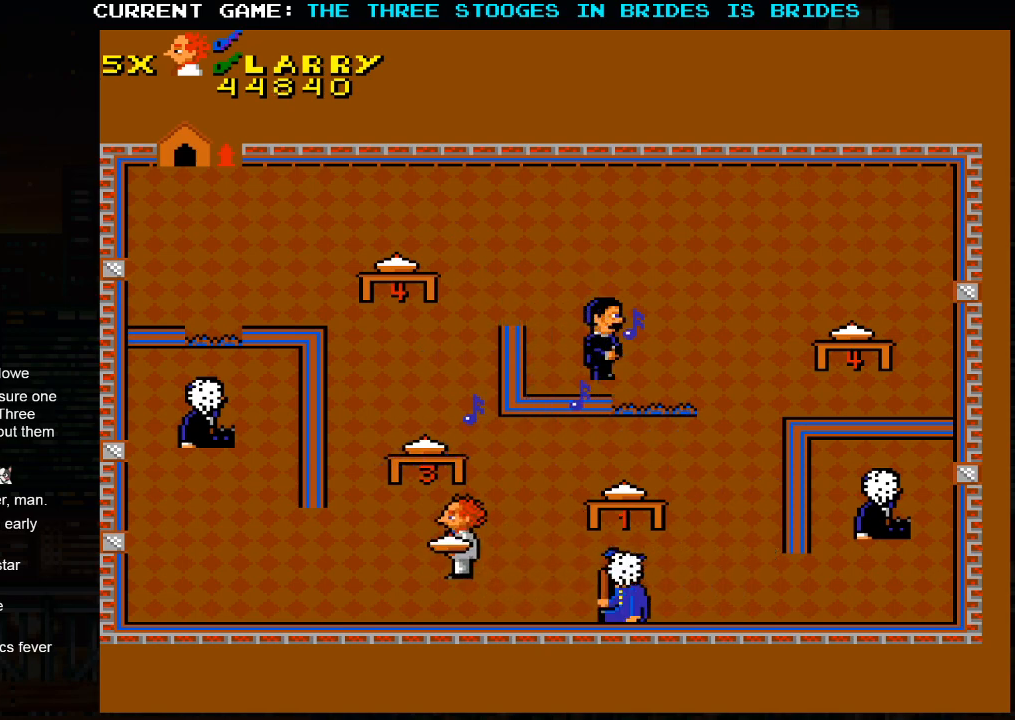
{"buttons": [], "left_stick": "up-left", "events": [[200, "left_stick", "up-left"]]}
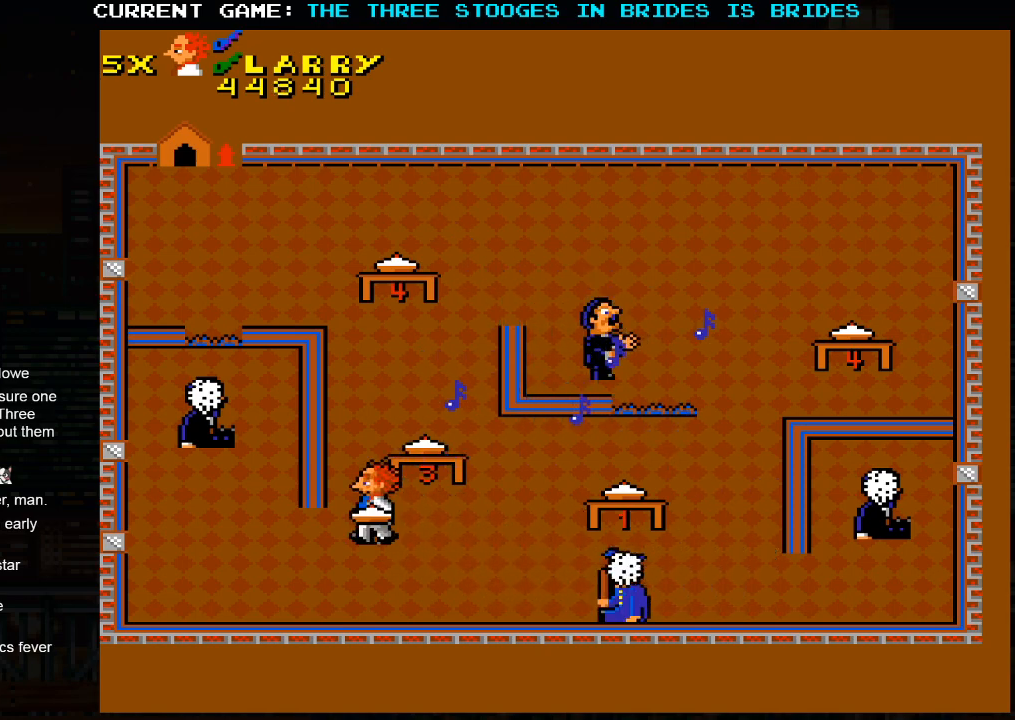
{"buttons": [], "left_stick": "up", "events": [[183, "left_stick", "up"]]}
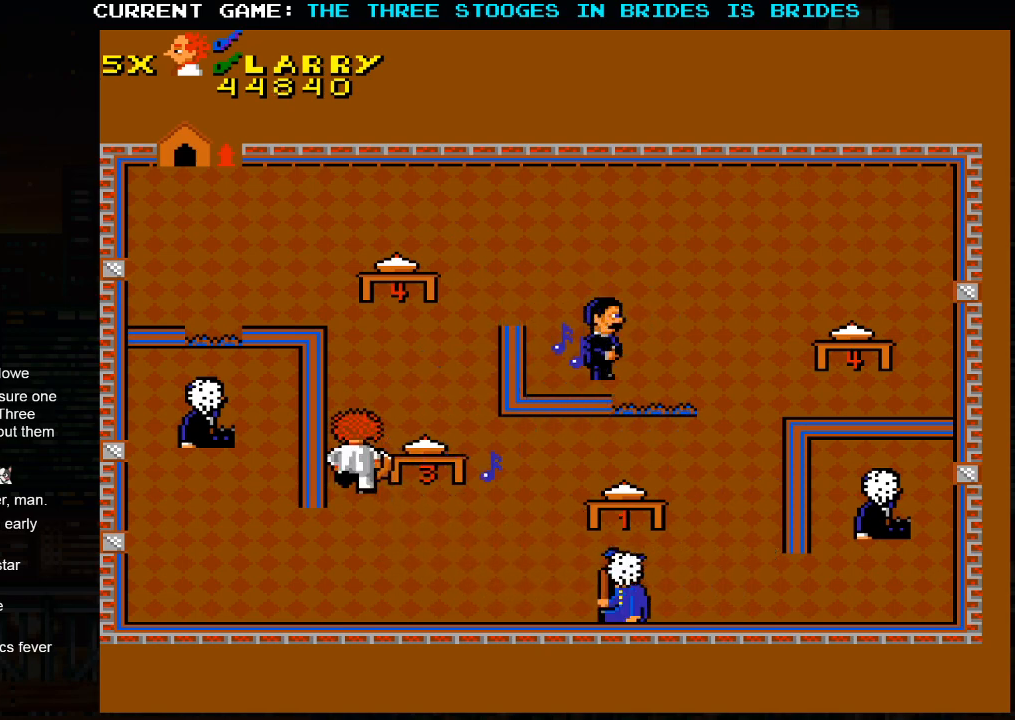
{"buttons": [], "left_stick": "up", "events": []}
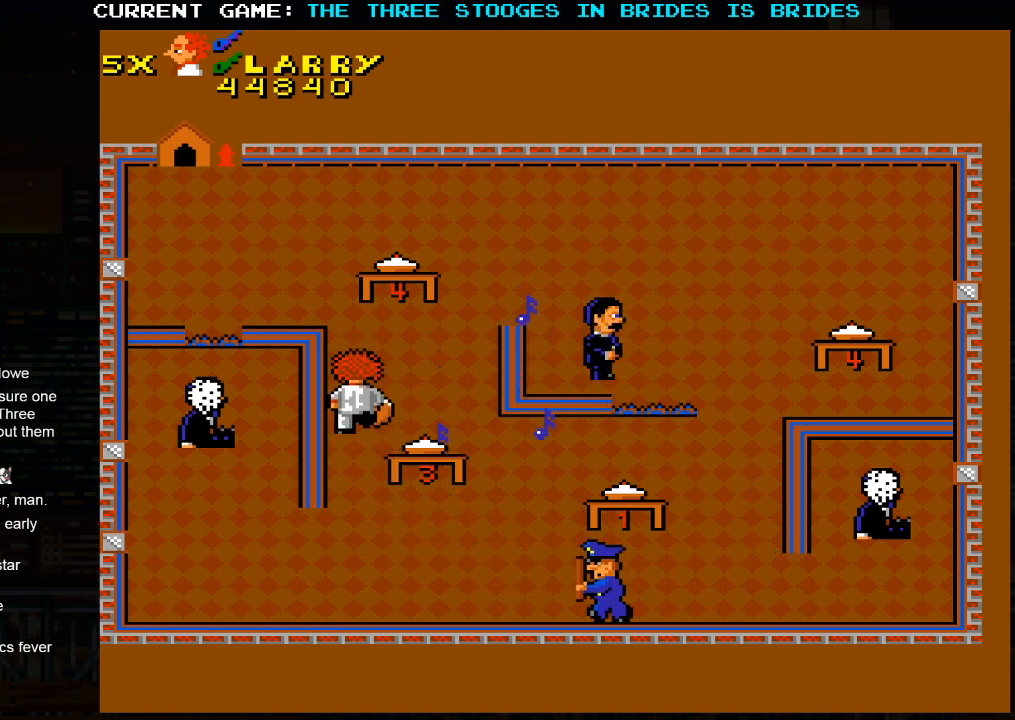
{"buttons": [], "left_stick": "up-left", "events": [[233, "left_stick", "right"], [267, "SQUARE", "down"], [383, "SQUARE", "up"], [400, "left_stick", "up-left"]]}
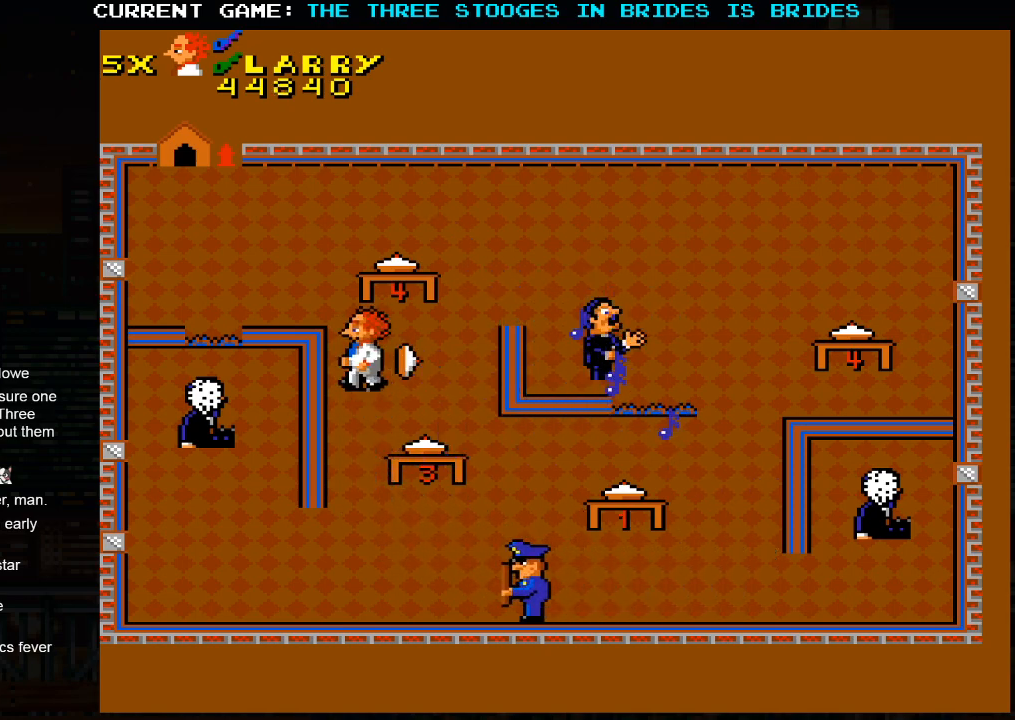
{"buttons": [], "left_stick": "up", "events": [[150, "left_stick", "up"]]}
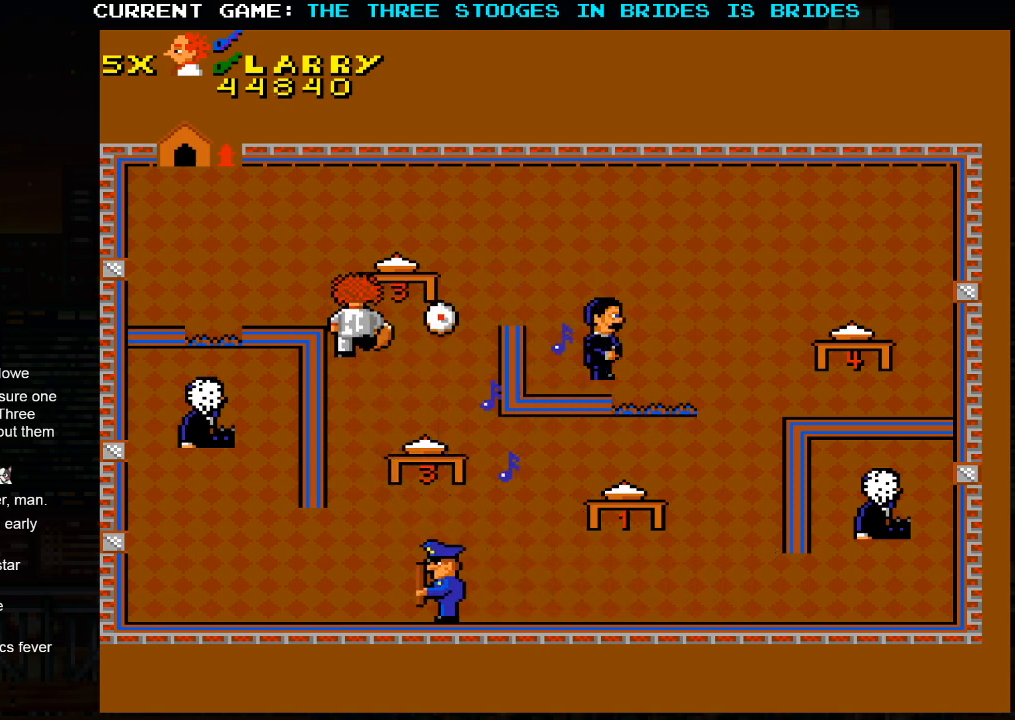
{"buttons": [], "left_stick": "right", "events": [[67, "left_stick", "up-right"], [183, "left_stick", "up-left"], [383, "left_stick", "center"], [433, "left_stick", "right"]]}
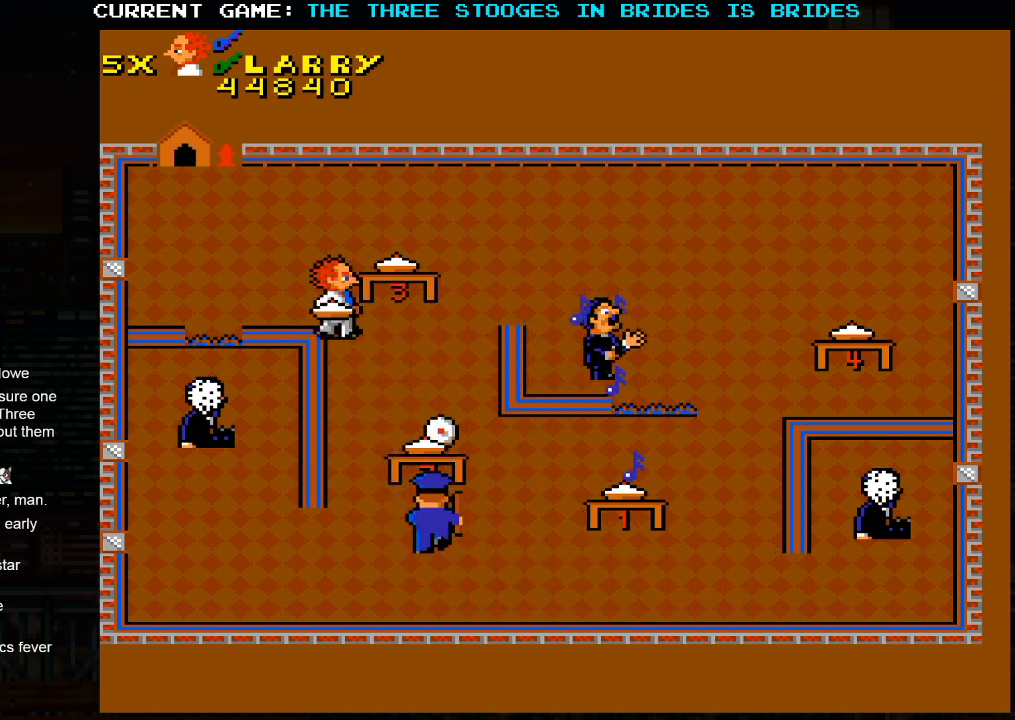
{"buttons": [], "left_stick": "down-right", "events": [[283, "left_stick", "left"], [350, "left_stick", "center"], [433, "left_stick", "down-right"]]}
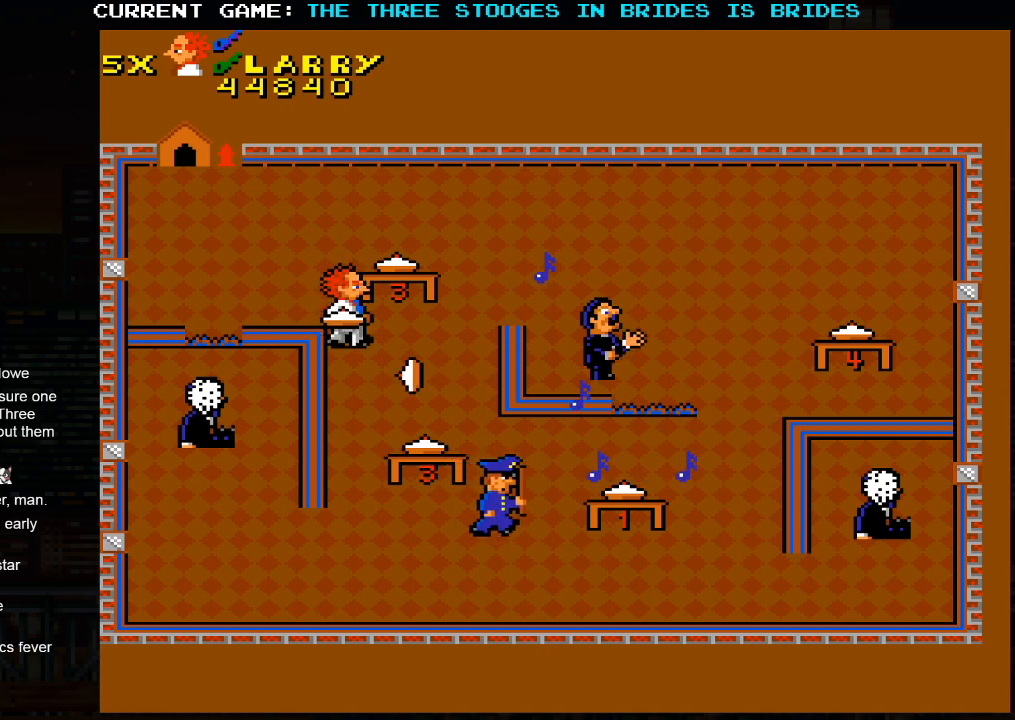
{"buttons": [], "left_stick": "down", "events": [[83, "left_stick", "down"]]}
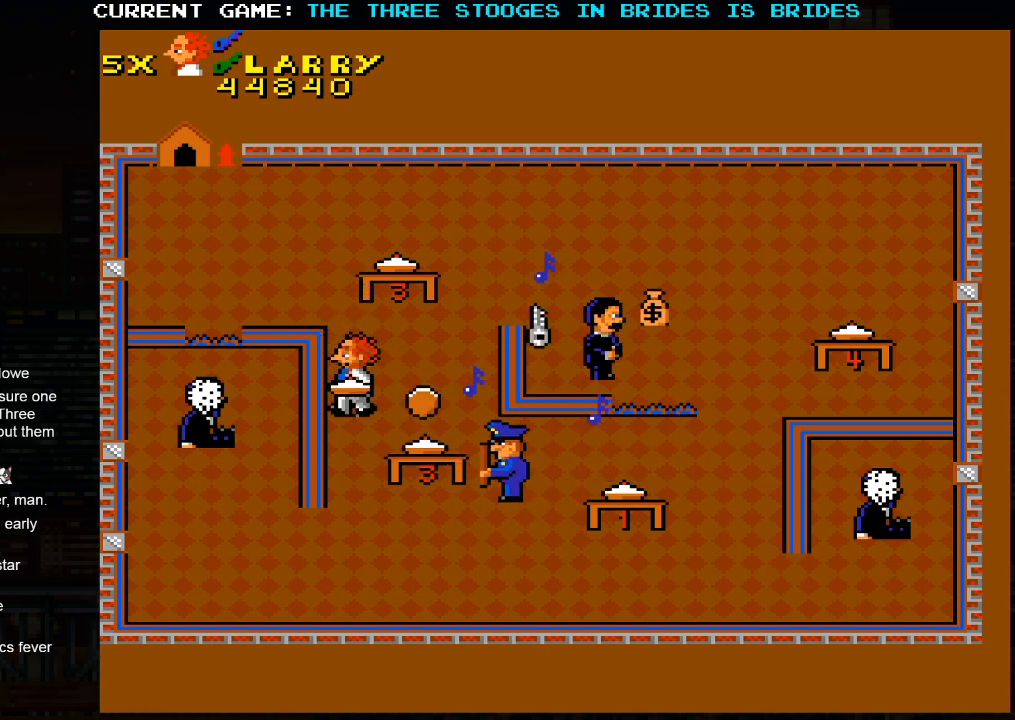
{"buttons": [], "left_stick": "down", "events": []}
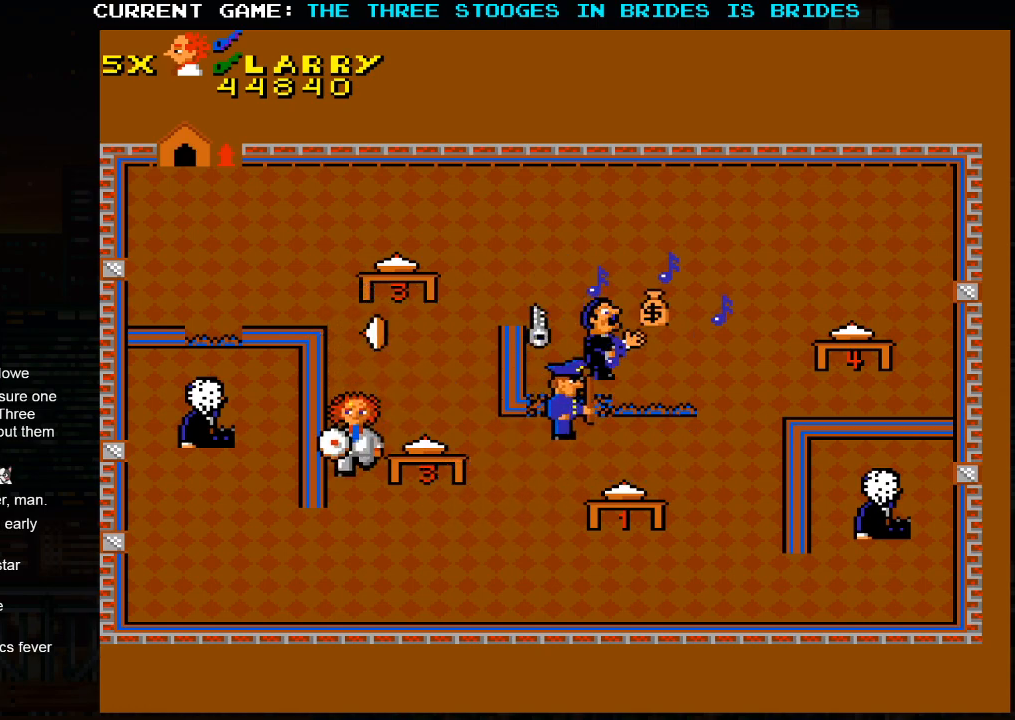
{"buttons": [], "left_stick": "down", "events": []}
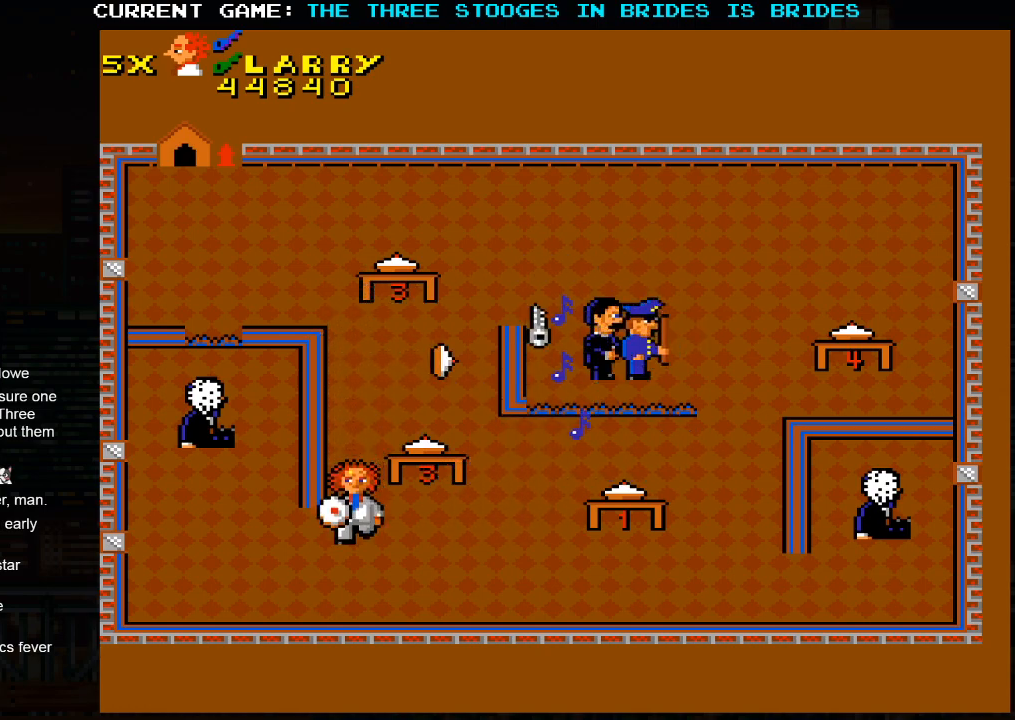
{"buttons": [], "left_stick": "left", "events": [[150, "left_stick", "down-right"], [500, "left_stick", "left"]]}
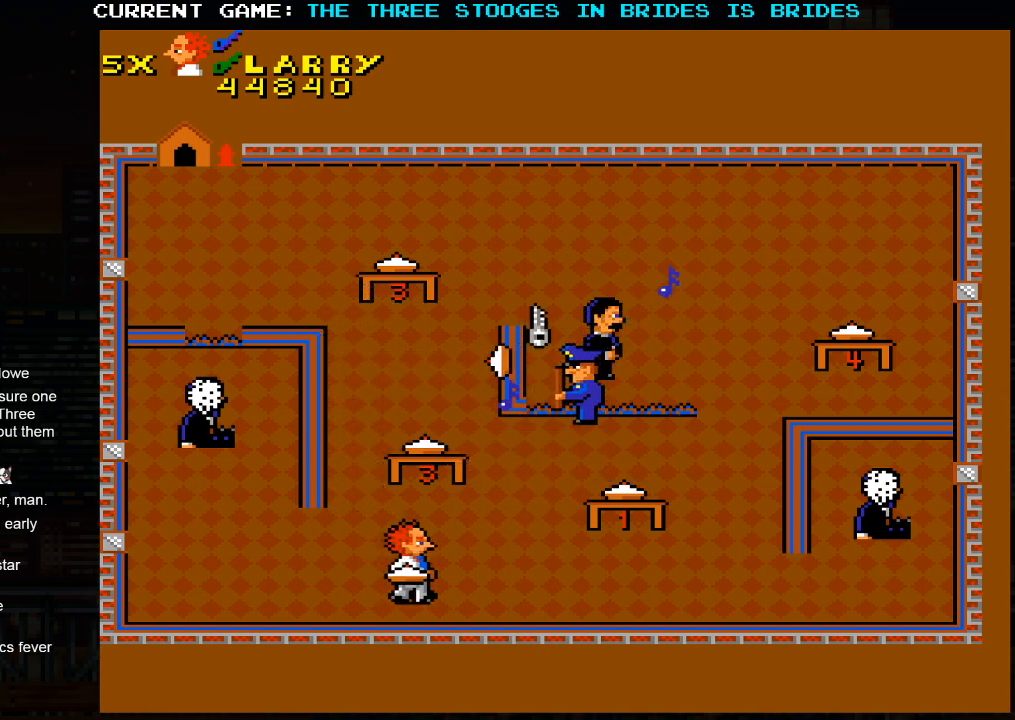
{"buttons": [], "left_stick": "up-left", "events": [[50, "left_stick", "up-left"]]}
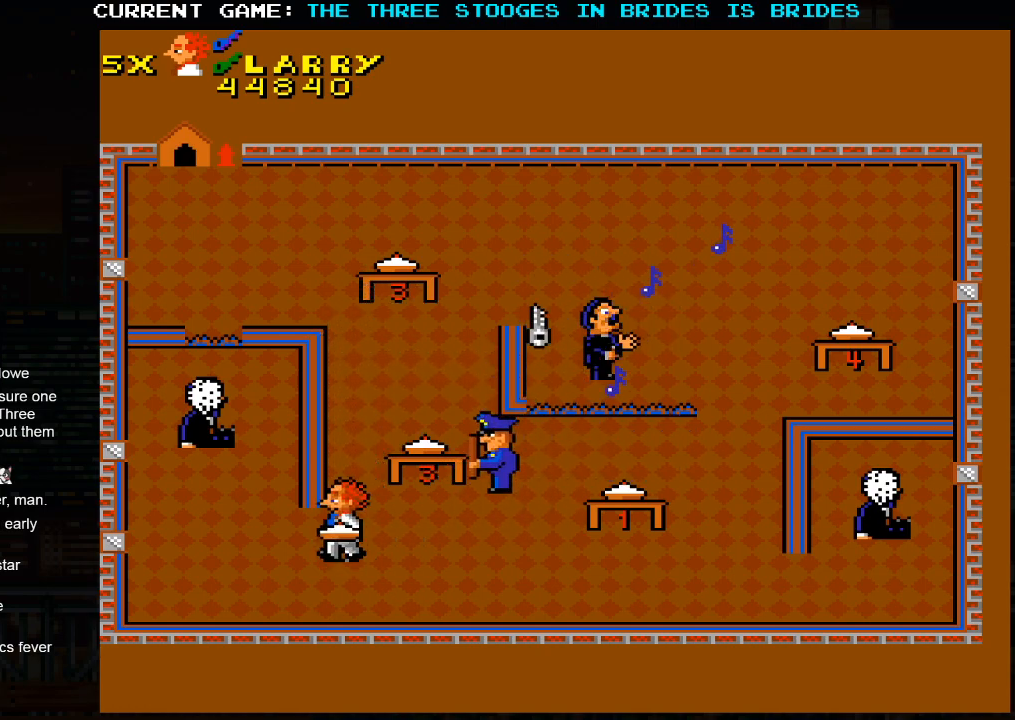
{"buttons": [], "left_stick": "down-left", "events": [[33, "left_stick", "right"], [83, "SQUARE", "down"], [167, "left_stick", "center"], [183, "SQUARE", "up"], [350, "left_stick", "down-left"]]}
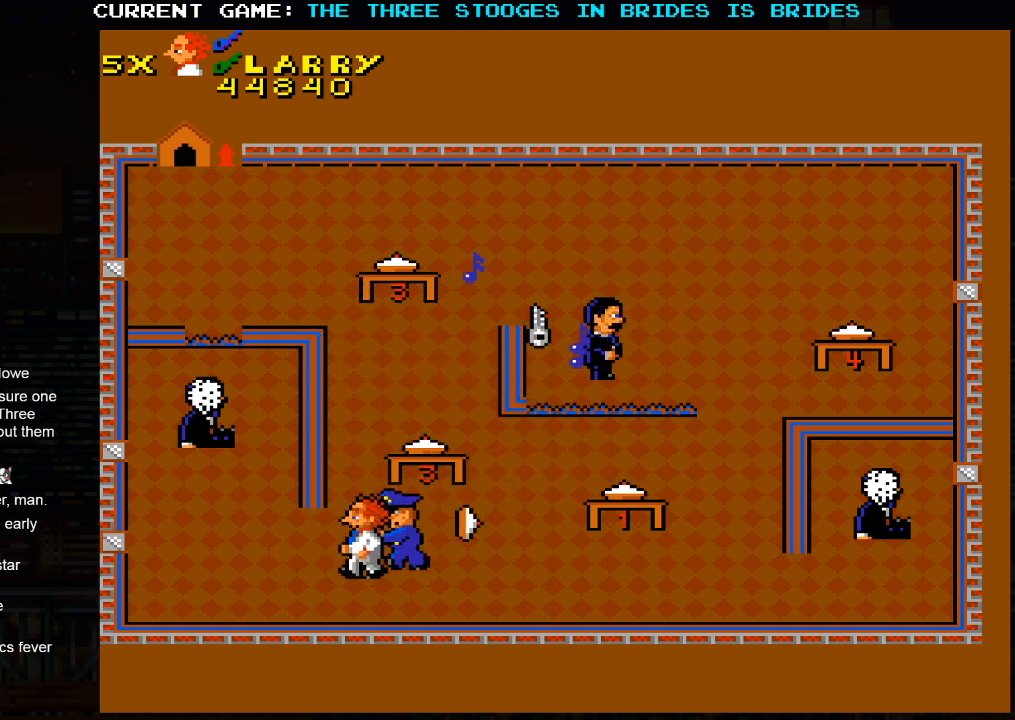
{"buttons": [], "left_stick": "right", "events": [[83, "left_stick", "down-right"], [350, "left_stick", "right"]]}
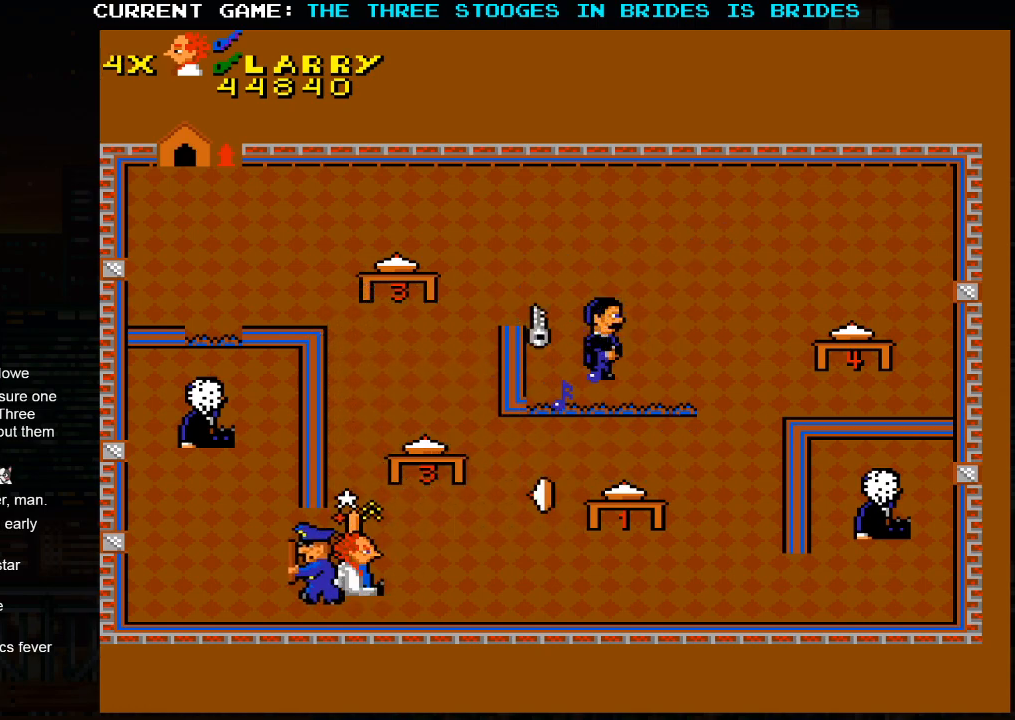
{"buttons": ["SQUARE"], "left_stick": "right", "events": [[83, "SQUARE", "down"], [167, "SQUARE", "up"], [300, "SQUARE", "down"]]}
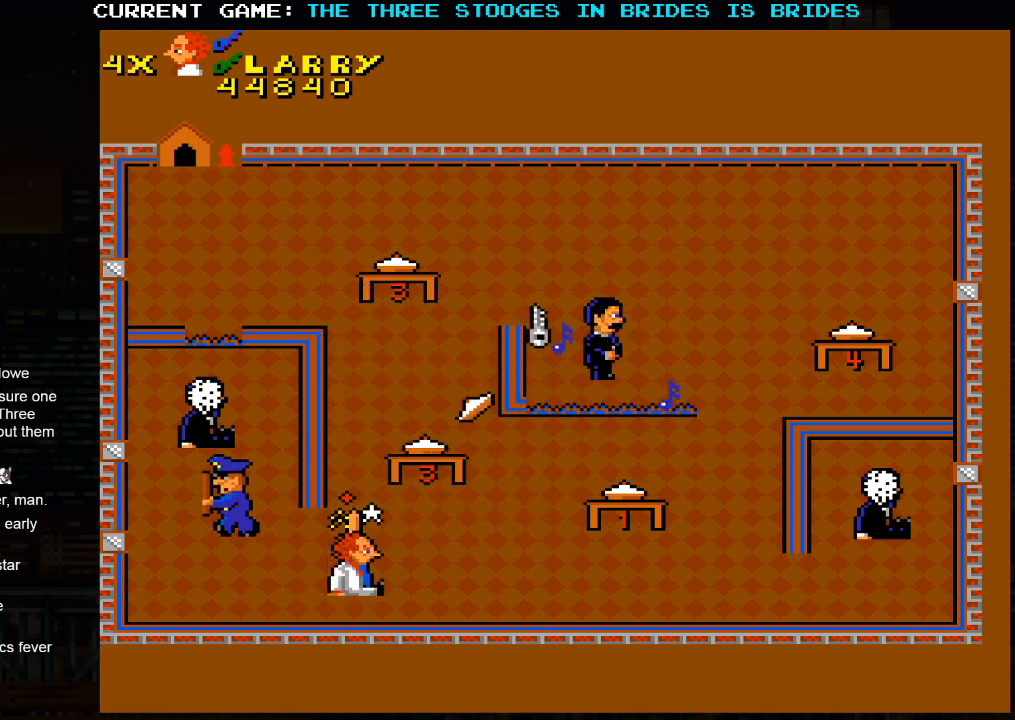
{"buttons": ["SQUARE"], "left_stick": "right", "events": []}
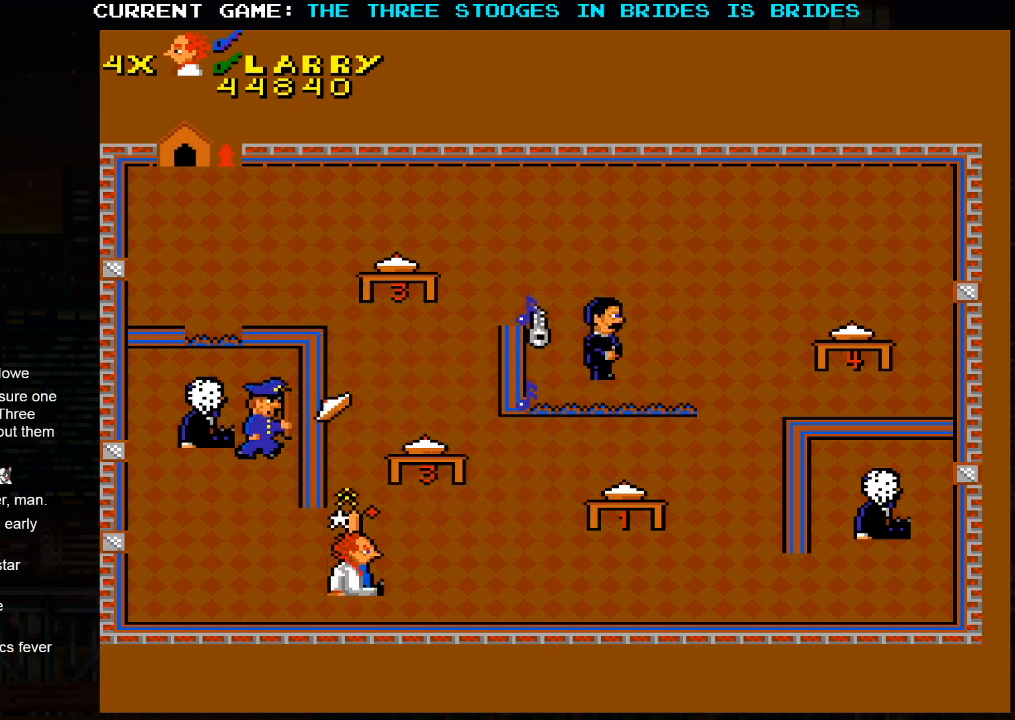
{"buttons": ["SQUARE"], "left_stick": "right", "events": []}
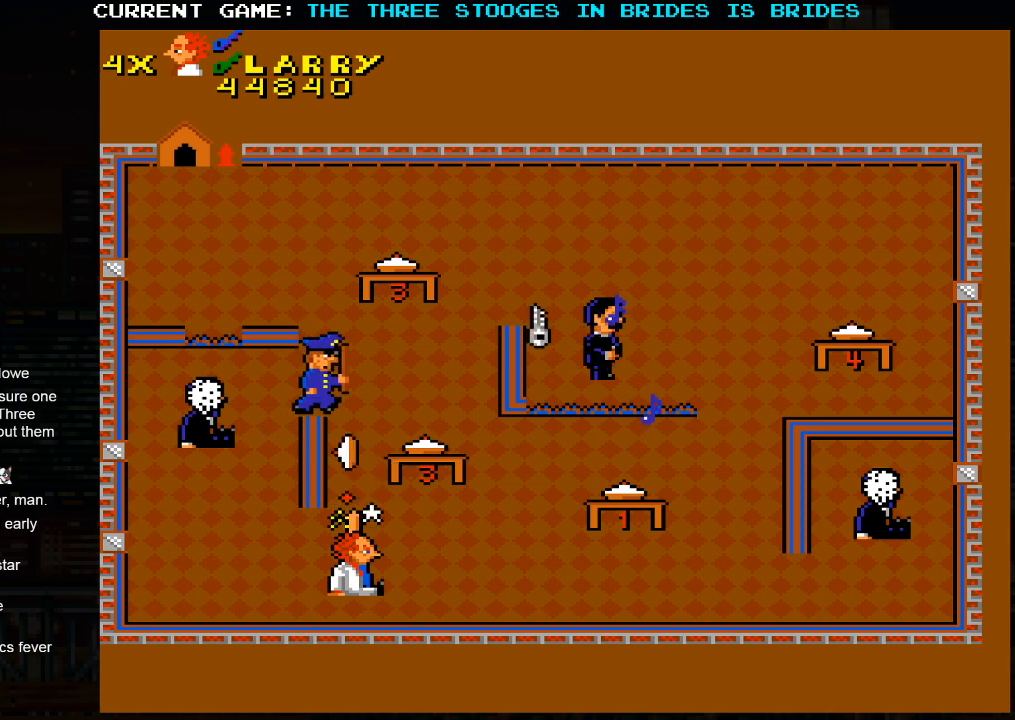
{"buttons": [], "left_stick": "up-right", "events": [[50, "SQUARE", "up"], [217, "left_stick", "up-right"]]}
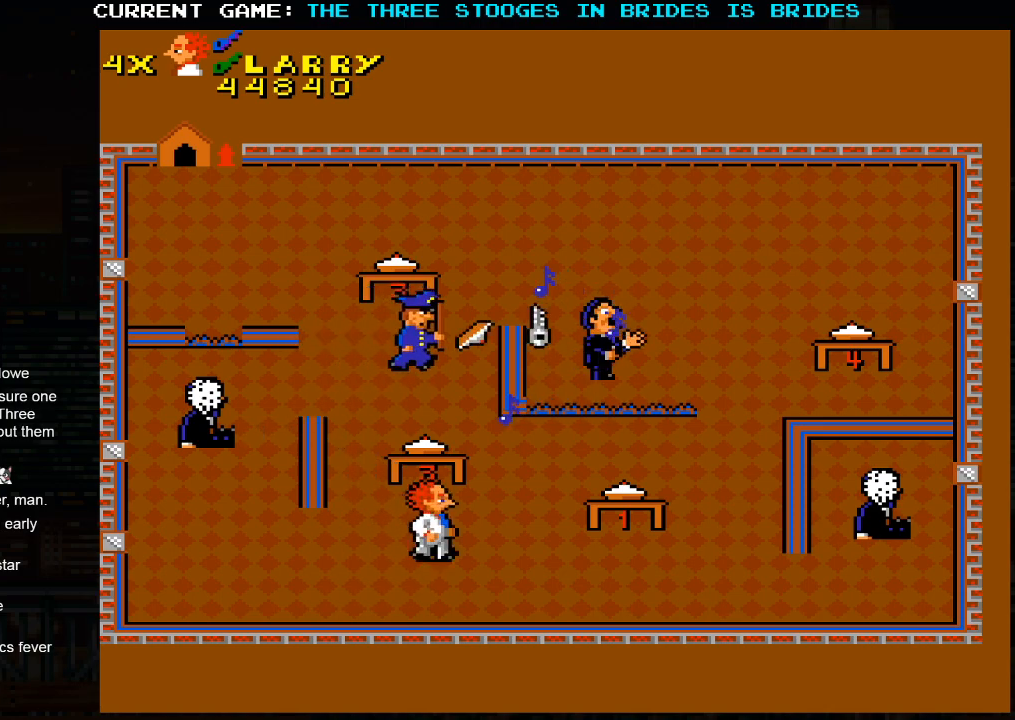
{"buttons": [], "left_stick": "down-right", "events": [[333, "left_stick", "down-right"]]}
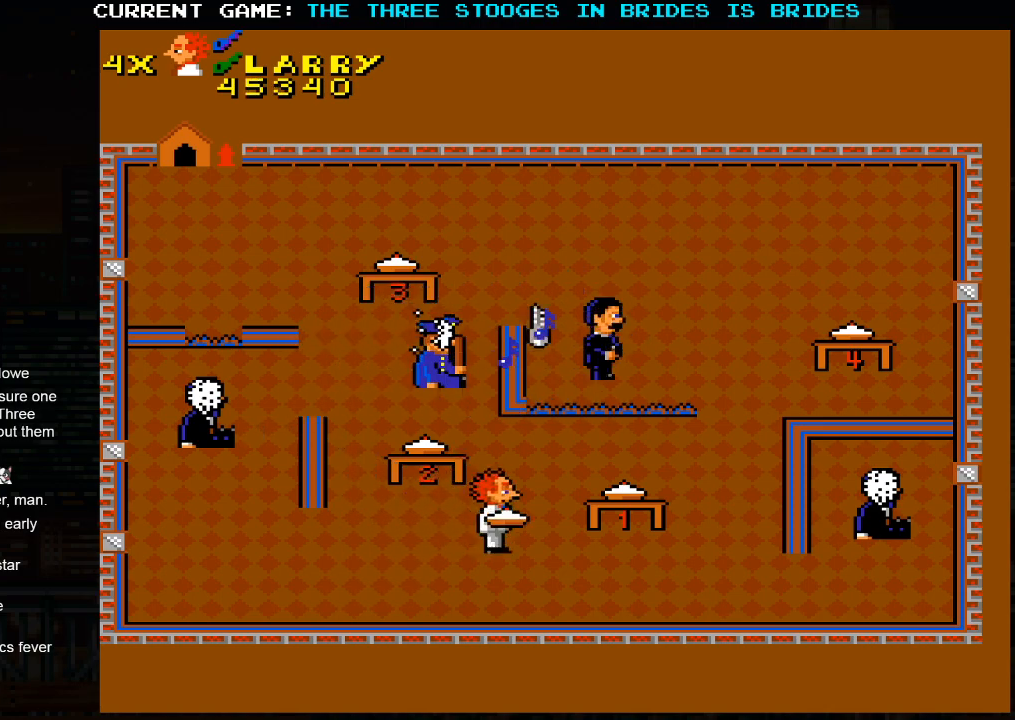
{"buttons": [], "left_stick": "down-right", "events": [[150, "left_stick", "right"], [450, "left_stick", "down-right"]]}
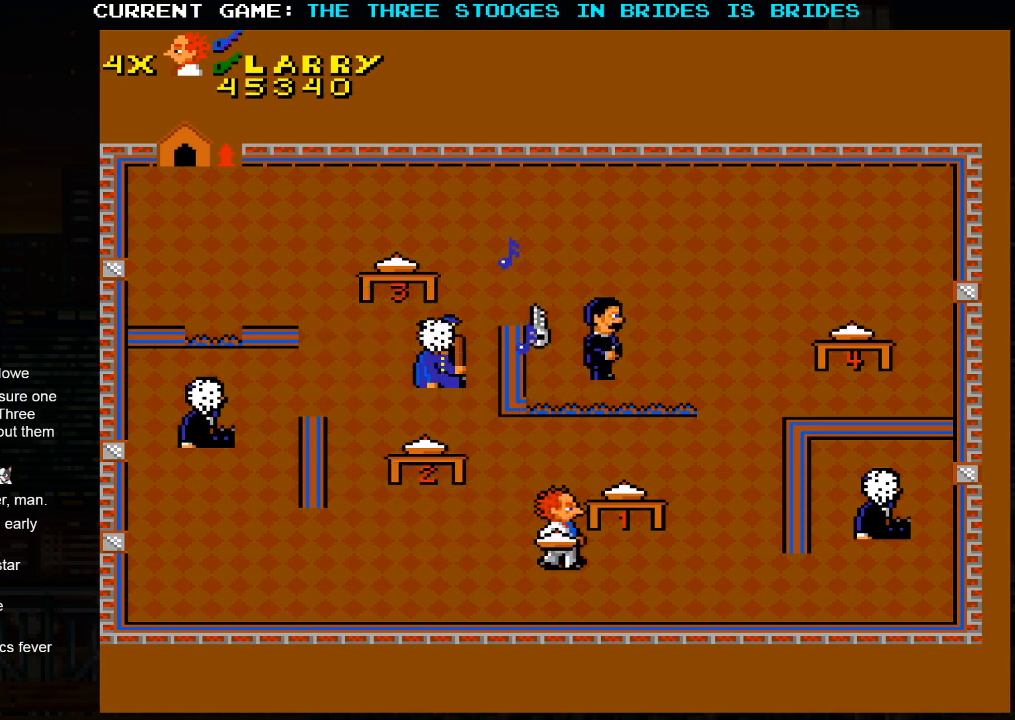
{"buttons": [], "left_stick": "right", "events": [[117, "left_stick", "right"]]}
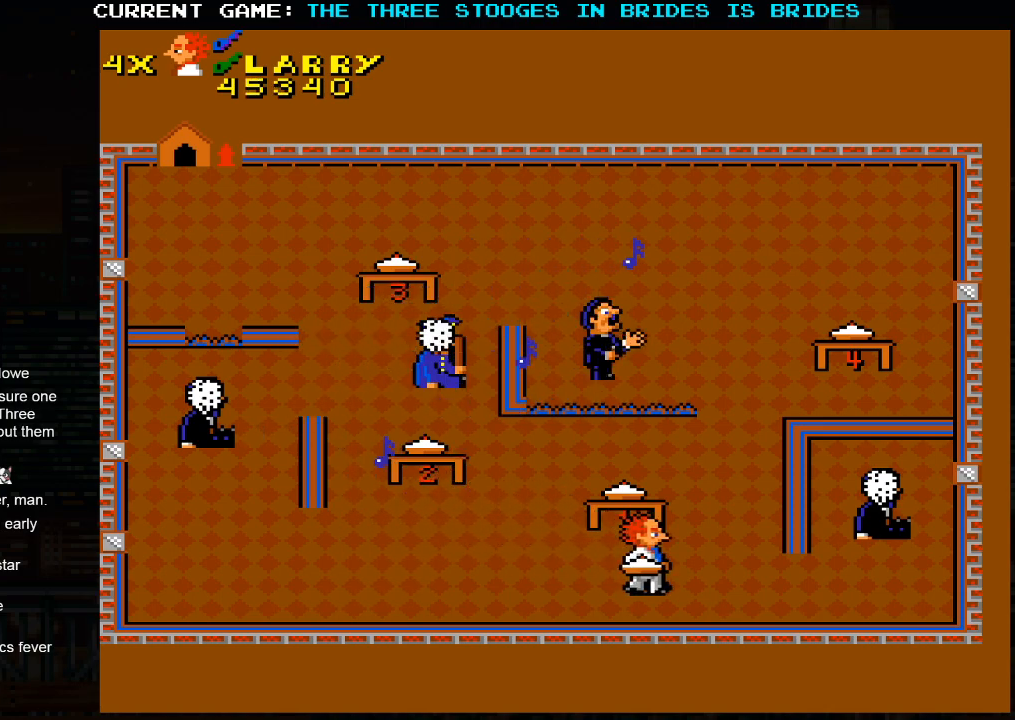
{"buttons": [], "left_stick": "up-right", "events": [[100, "left_stick", "up-right"]]}
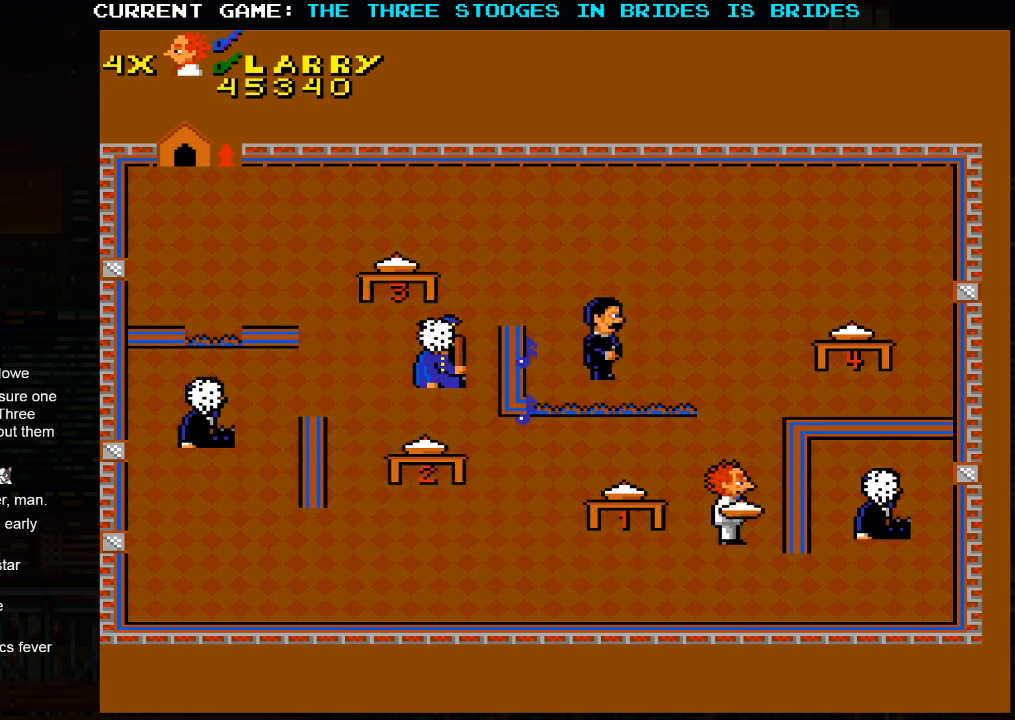
{"buttons": [], "left_stick": "down", "events": [[183, "left_stick", "up-left"], [233, "SQUARE", "down"], [333, "SQUARE", "up"], [367, "left_stick", "down"]]}
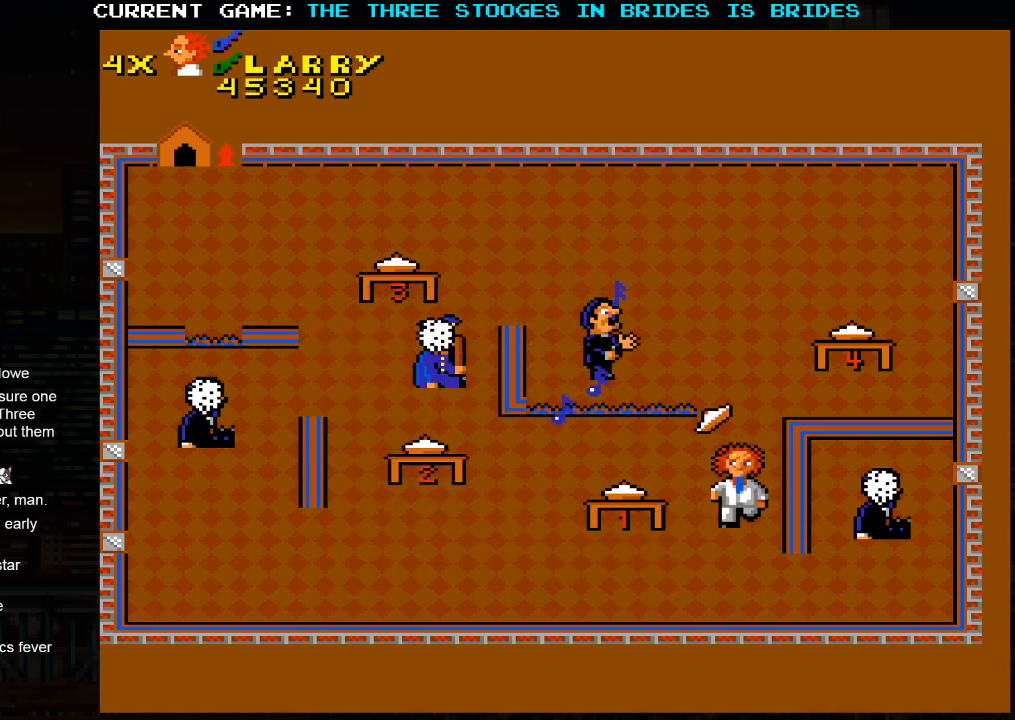
{"buttons": [], "left_stick": "left", "events": [[217, "left_stick", "left"]]}